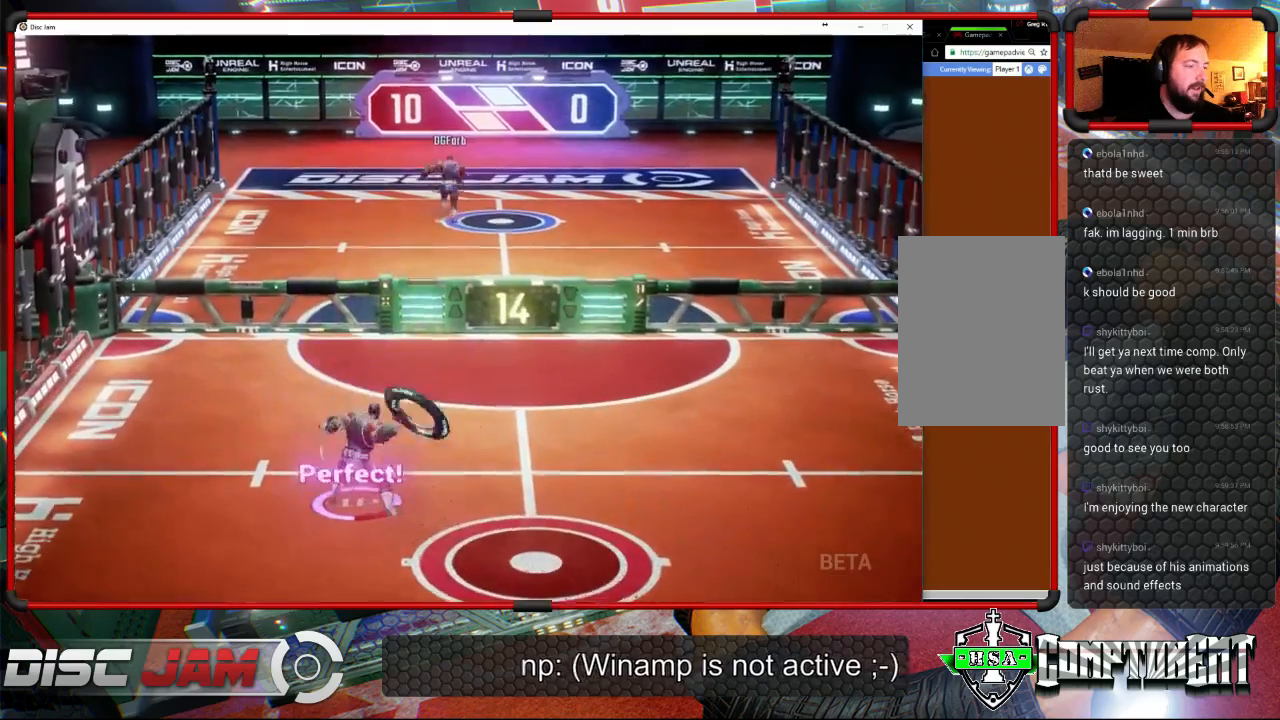
Gameplay with a controller (Xbox layout); each line is a JSON object with the inputs held at the frame after it. "events" lists button and stick changes between this image and that frame as [ms after this image, input, new state], when the widget could be followed in between. Not read: B right_stick.
{"buttons": [], "left_stick": "center", "events": [[333, "L3", "up"], [400, "left_stick", "center"], [467, "A", "up"]]}
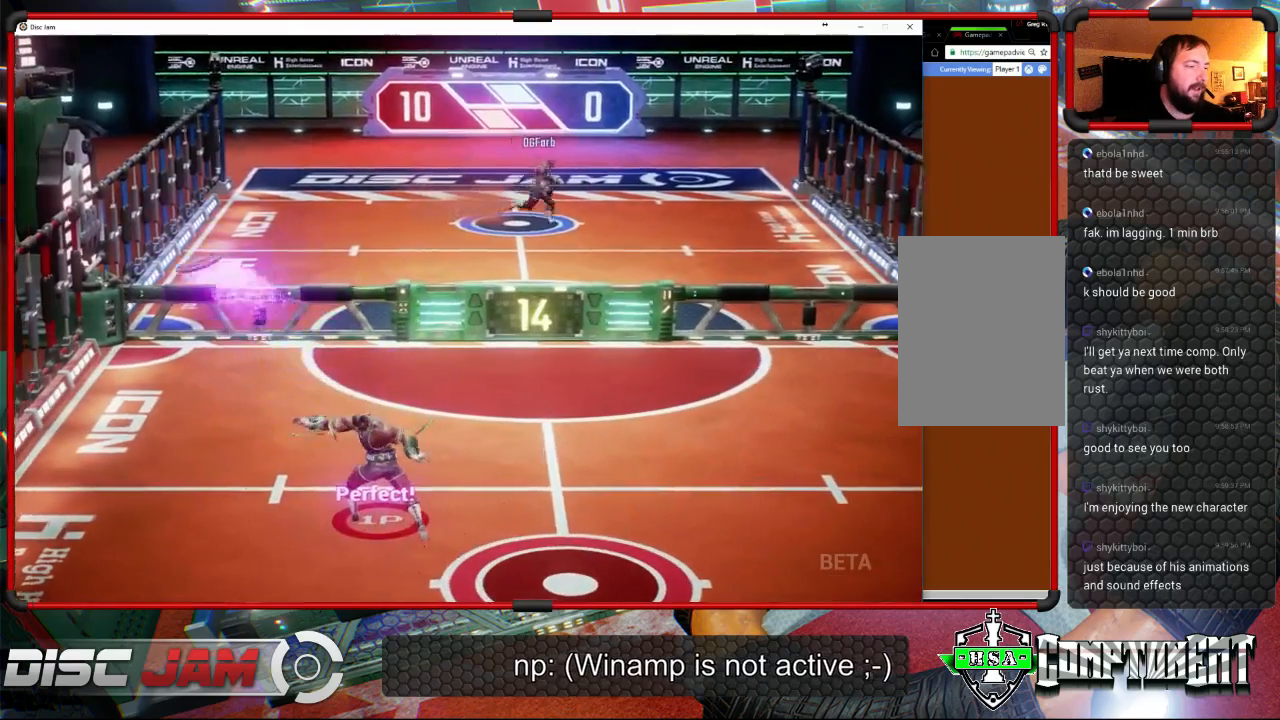
{"buttons": [], "left_stick": "down", "events": [[267, "left_stick", "down"]]}
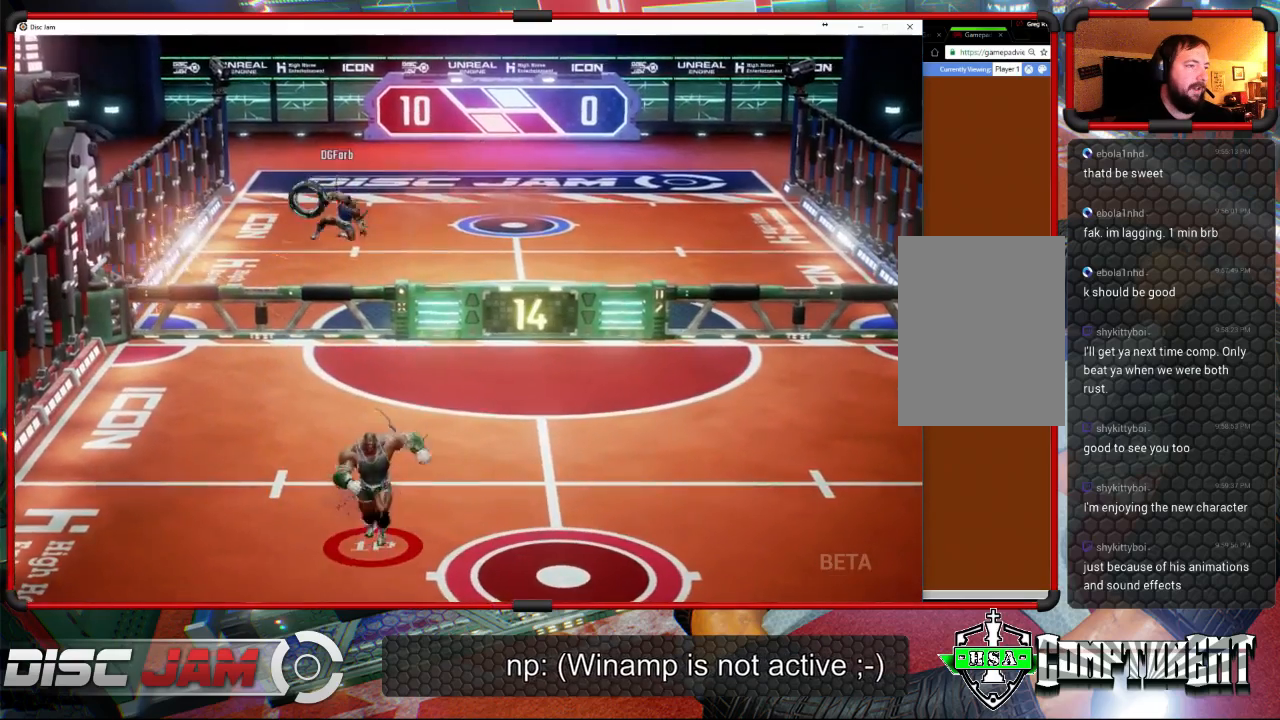
{"buttons": [], "left_stick": "up-left", "events": [[233, "left_stick", "center"], [400, "left_stick", "up-left"]]}
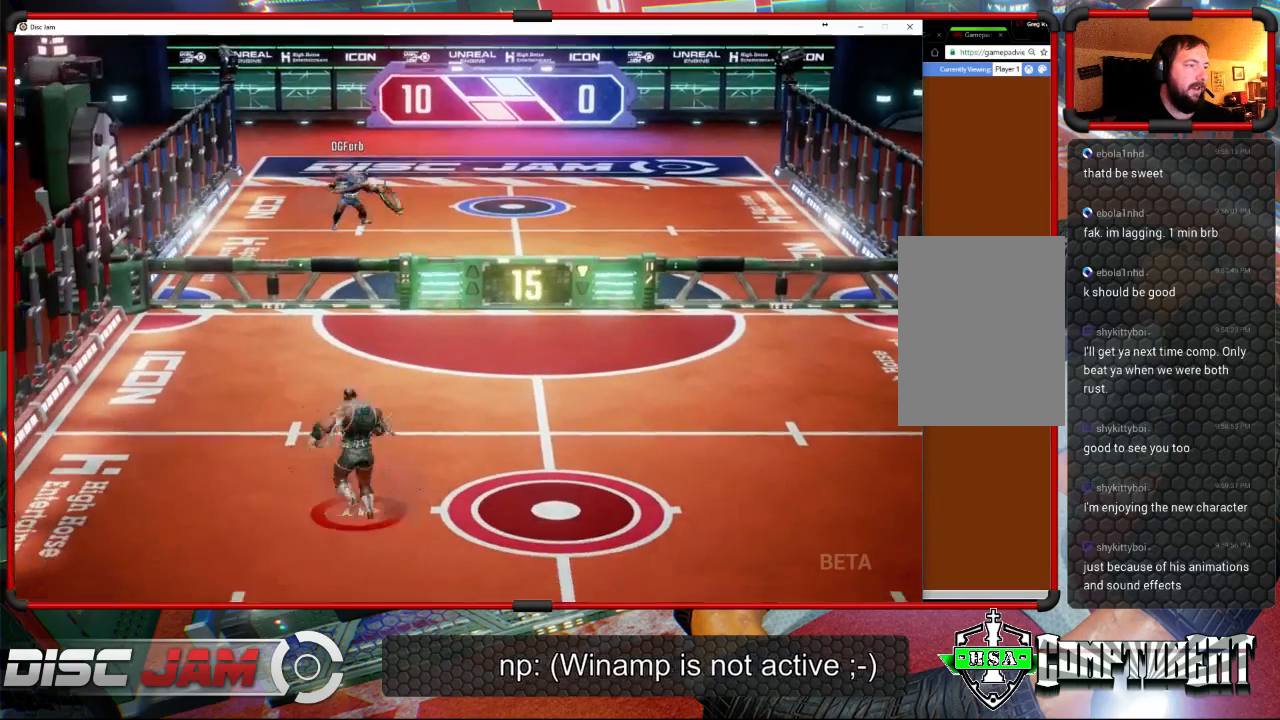
{"buttons": ["X"], "left_stick": "down-right", "events": [[33, "left_stick", "up"], [133, "left_stick", "up-right"], [467, "X", "down"], [467, "left_stick", "down-right"]]}
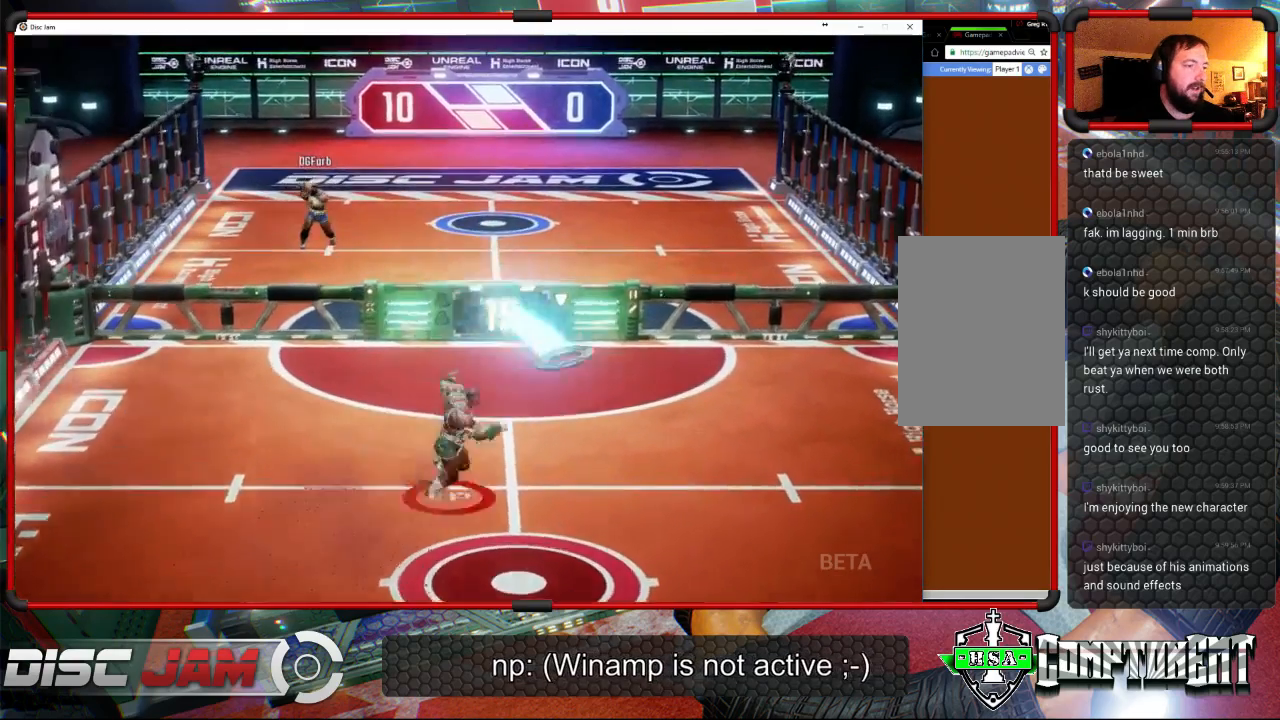
{"buttons": ["A"], "left_stick": "left", "events": [[233, "A", "down"], [267, "left_stick", "up-right"], [300, "A", "up"], [300, "X", "up"], [400, "left_stick", "up-left"], [467, "left_stick", "left"], [500, "A", "down"]]}
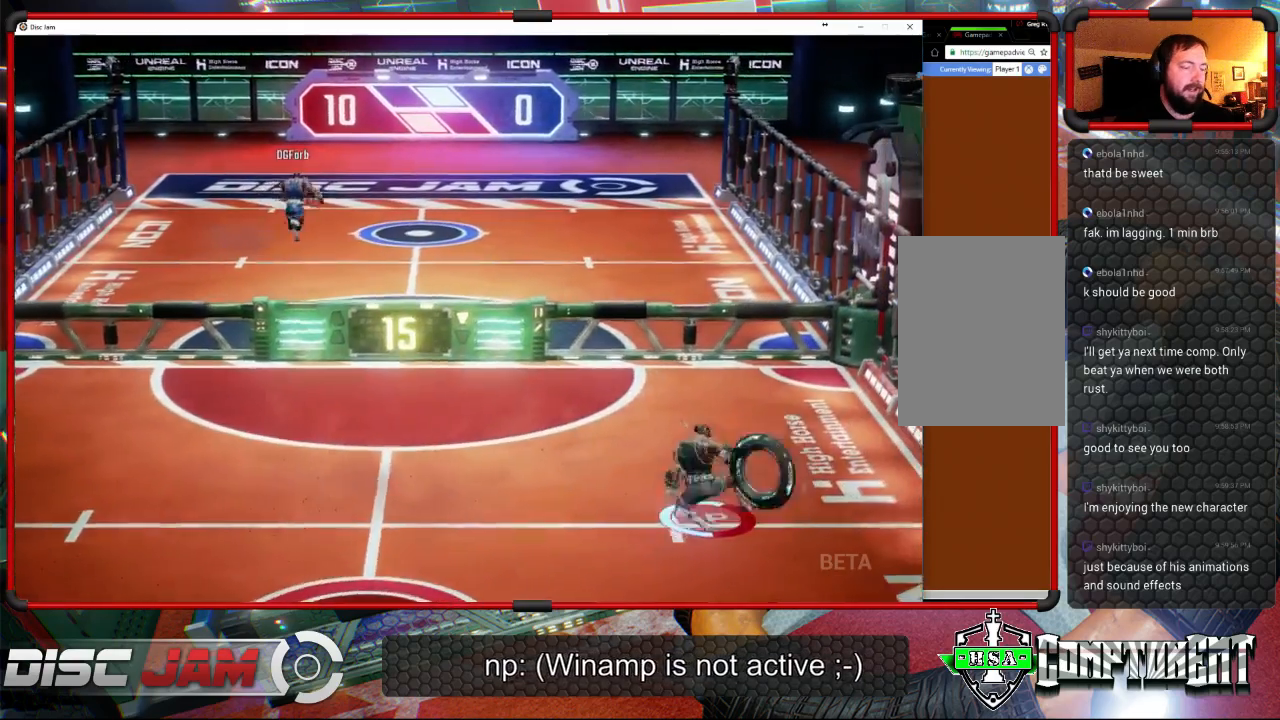
{"buttons": ["A", "L3"], "left_stick": "up-left", "events": [[100, "left_stick", "up"], [333, "L3", "down"], [333, "left_stick", "up-left"]]}
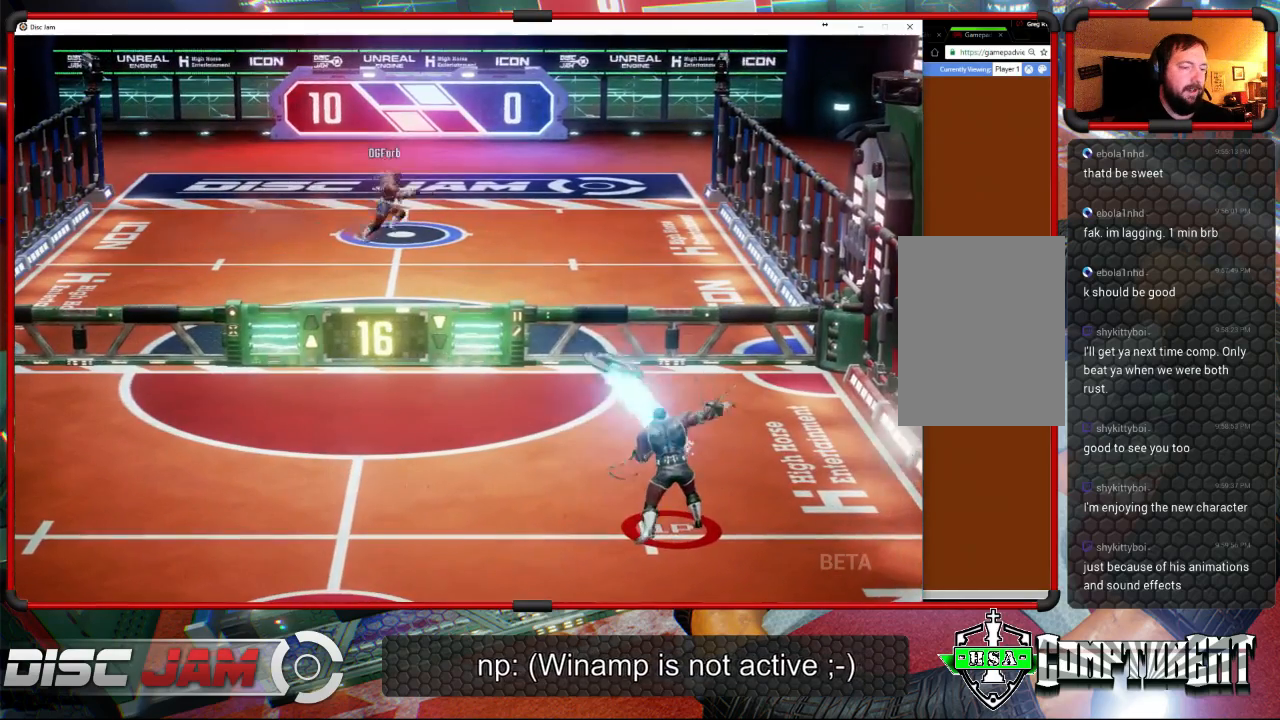
{"buttons": ["A"], "left_stick": "center", "events": [[33, "L3", "up"], [67, "left_stick", "center"]]}
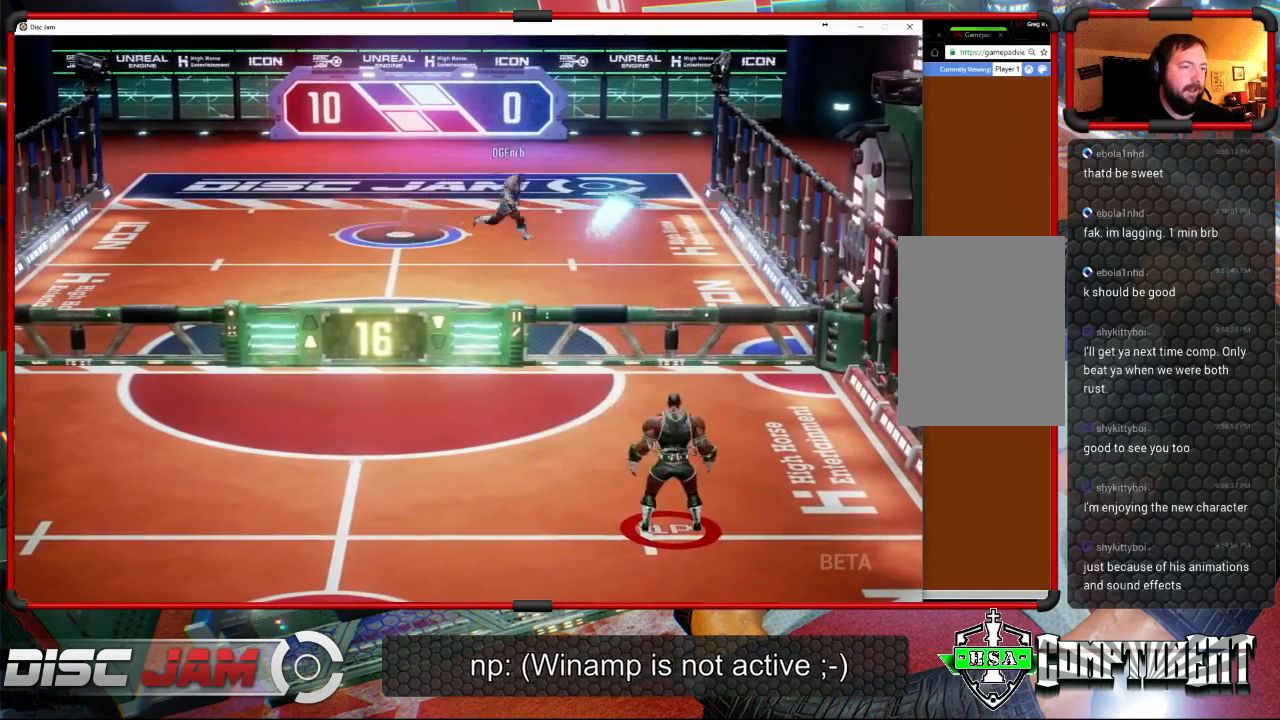
{"buttons": [], "left_stick": "down-left", "events": [[67, "A", "up"], [100, "left_stick", "down-left"]]}
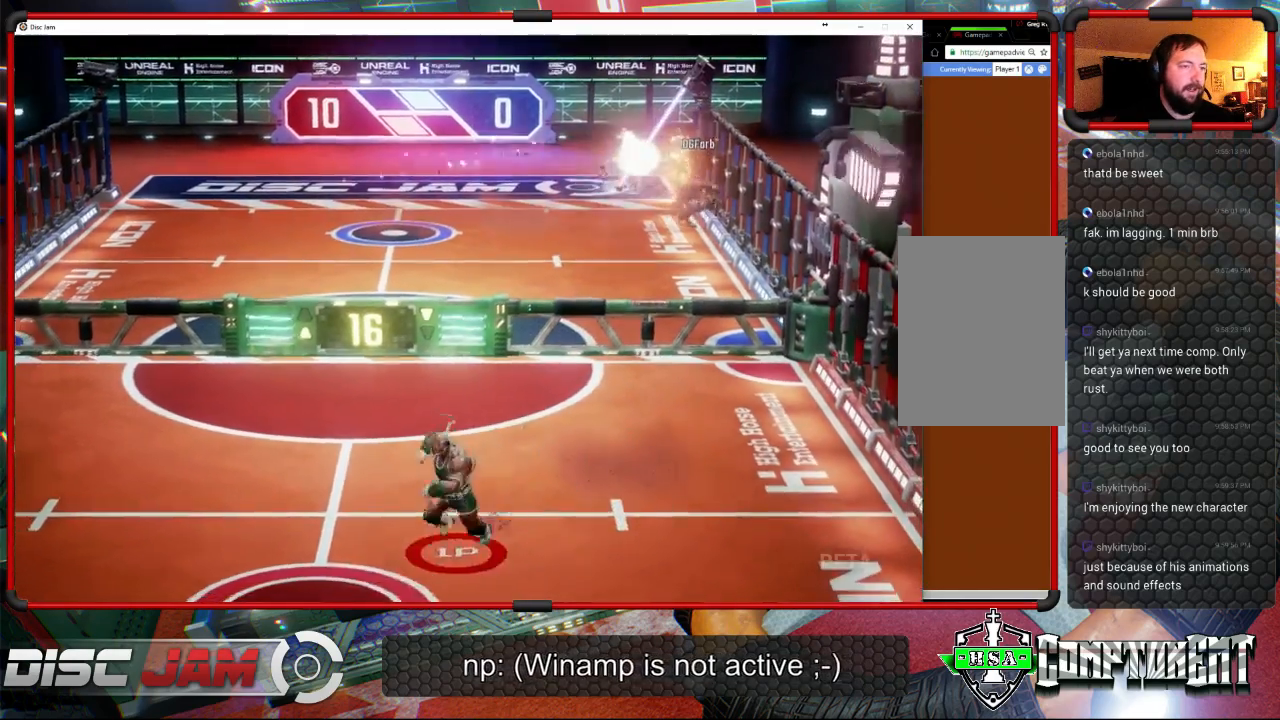
{"buttons": [], "left_stick": "up-right", "events": [[467, "left_stick", "up-right"]]}
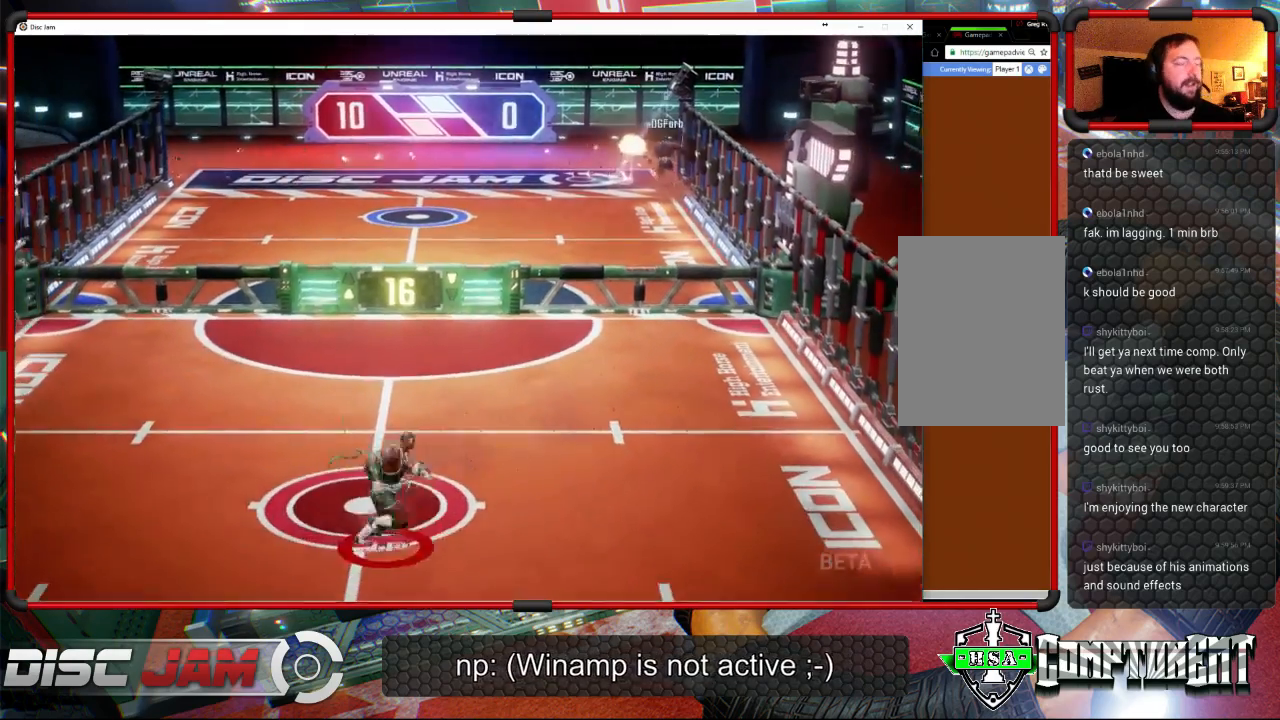
{"buttons": ["A"], "left_stick": "down-left", "events": [[300, "A", "down"], [300, "left_stick", "down-right"], [367, "left_stick", "down"], [467, "left_stick", "down-left"]]}
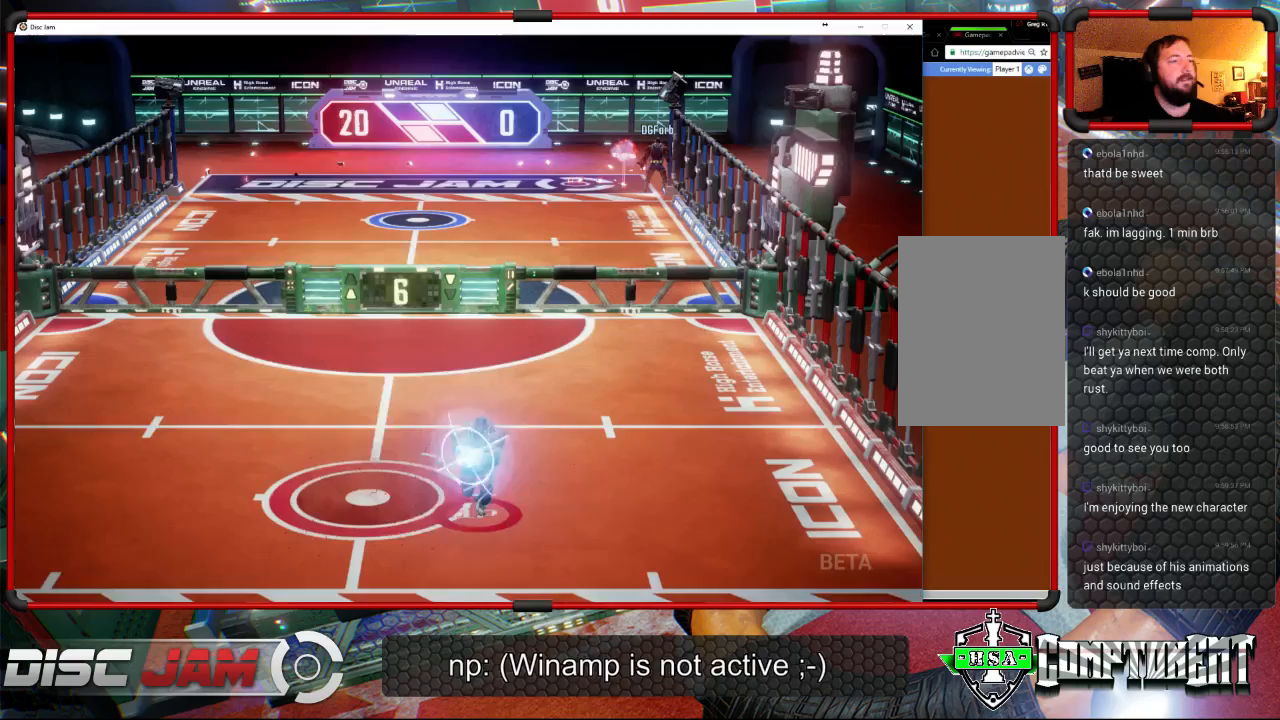
{"buttons": ["A"], "left_stick": "down-right", "events": [[67, "left_stick", "left"], [167, "left_stick", "up-left"], [267, "left_stick", "up"], [367, "left_stick", "up-right"], [467, "left_stick", "down-right"]]}
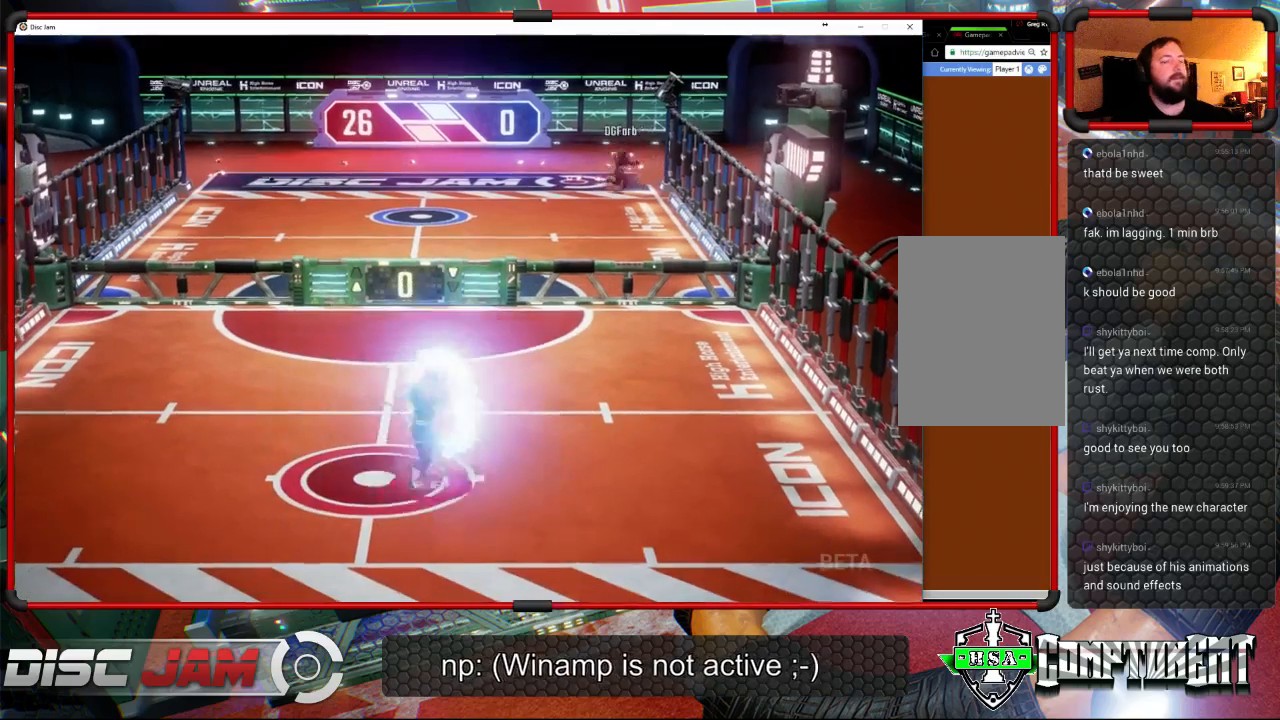
{"buttons": [], "left_stick": "center", "events": [[100, "left_stick", "down-left"], [167, "left_stick", "left"], [267, "A", "up"], [300, "left_stick", "center"]]}
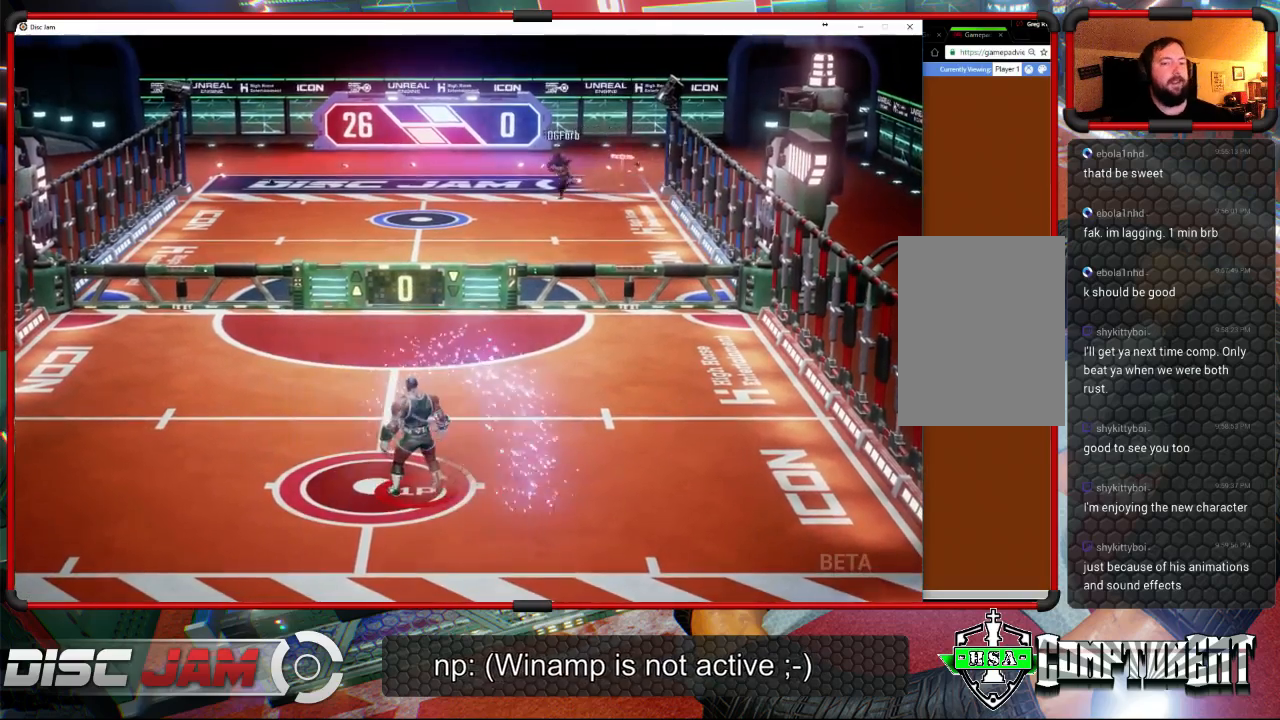
{"buttons": ["A"], "left_stick": "down-left", "events": [[200, "left_stick", "up-right"], [367, "A", "down"], [367, "left_stick", "down-right"], [467, "left_stick", "down-left"]]}
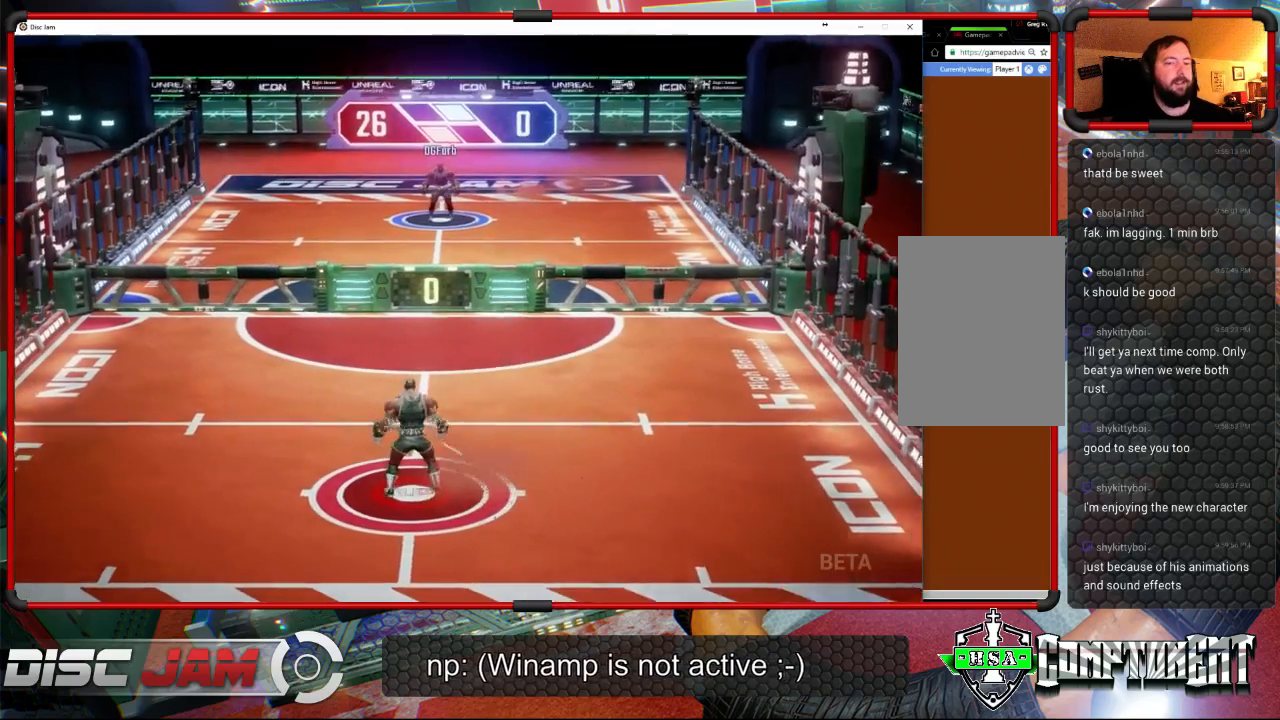
{"buttons": [], "left_stick": "center", "events": [[100, "left_stick", "up-left"], [200, "left_stick", "up"], [300, "A", "up"], [300, "left_stick", "right"], [367, "left_stick", "center"]]}
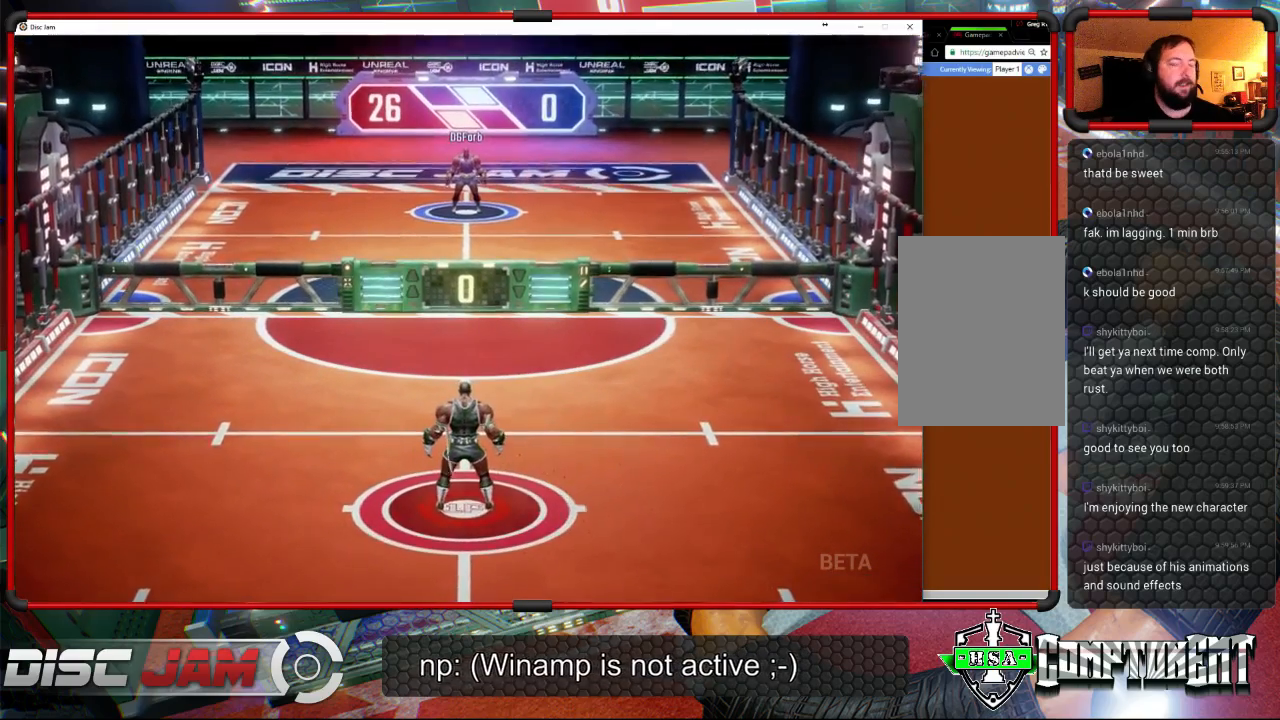
{"buttons": [], "left_stick": "center", "events": []}
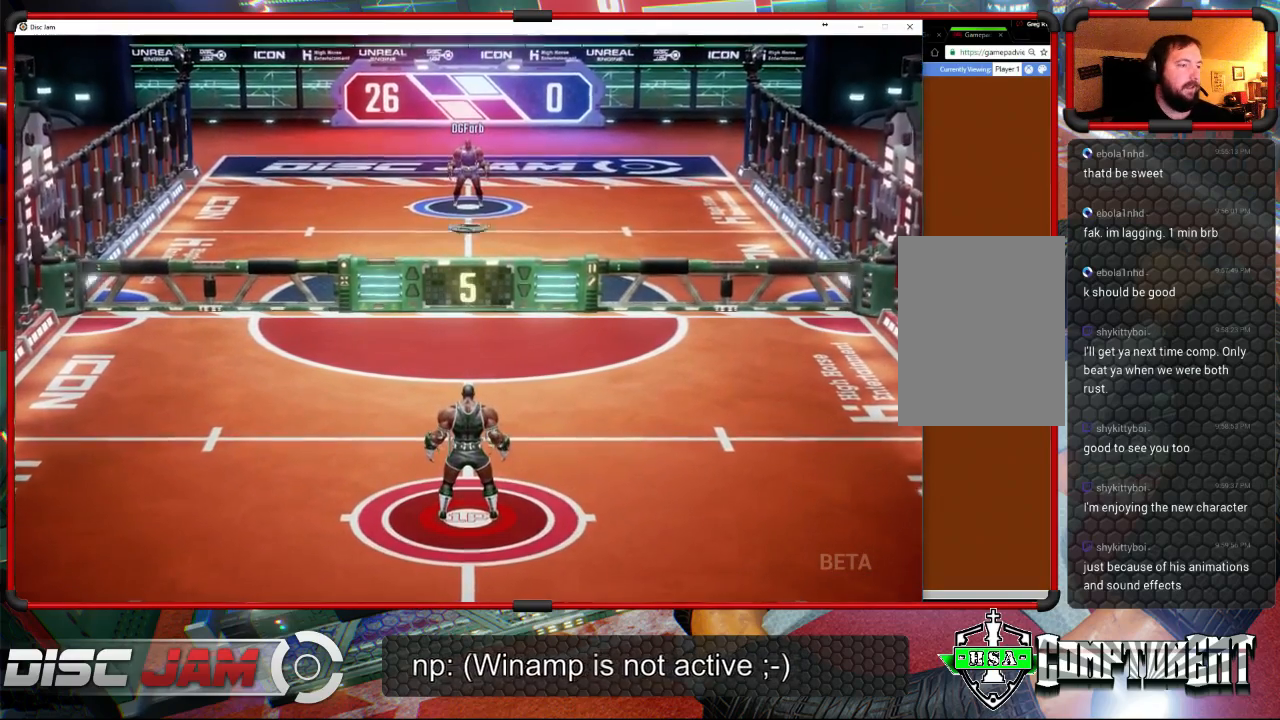
{"buttons": [], "left_stick": "center", "events": []}
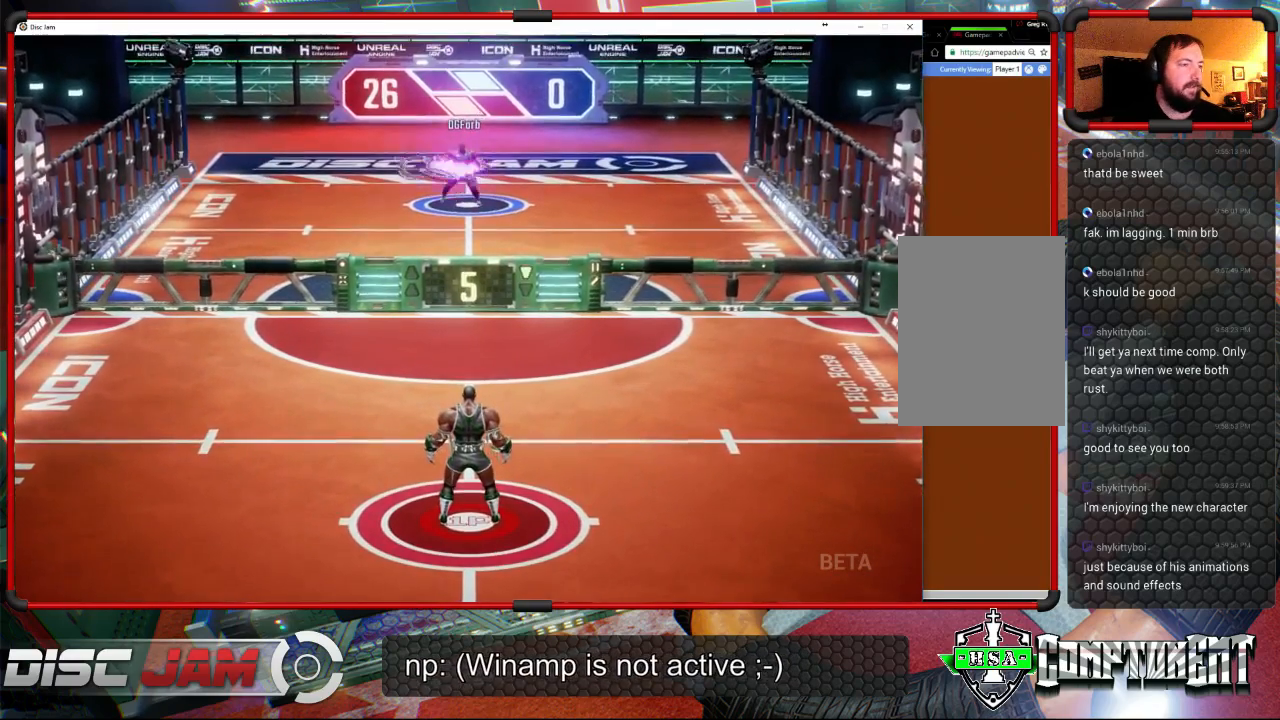
{"buttons": [], "left_stick": "up-left", "events": [[200, "left_stick", "up-left"]]}
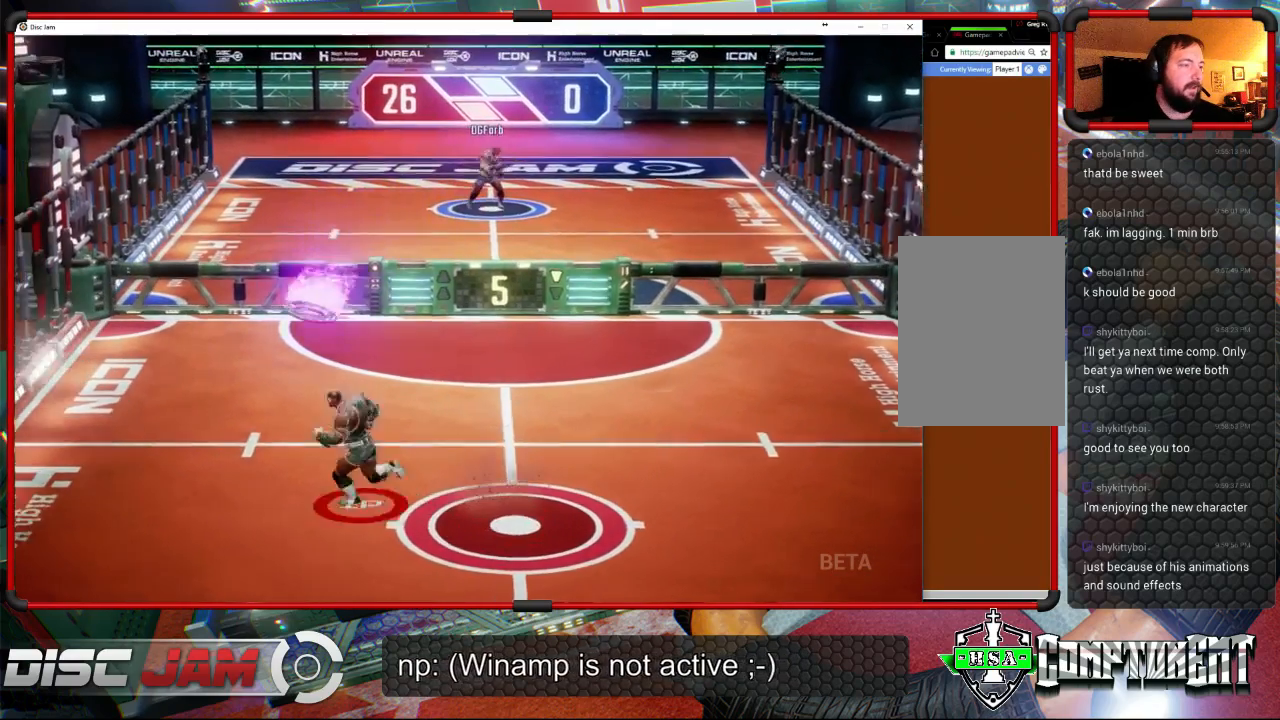
{"buttons": ["A", "L3"], "left_stick": "up-left", "events": [[133, "left_stick", "up-right"], [167, "A", "down"], [267, "L3", "down"], [267, "left_stick", "up-left"]]}
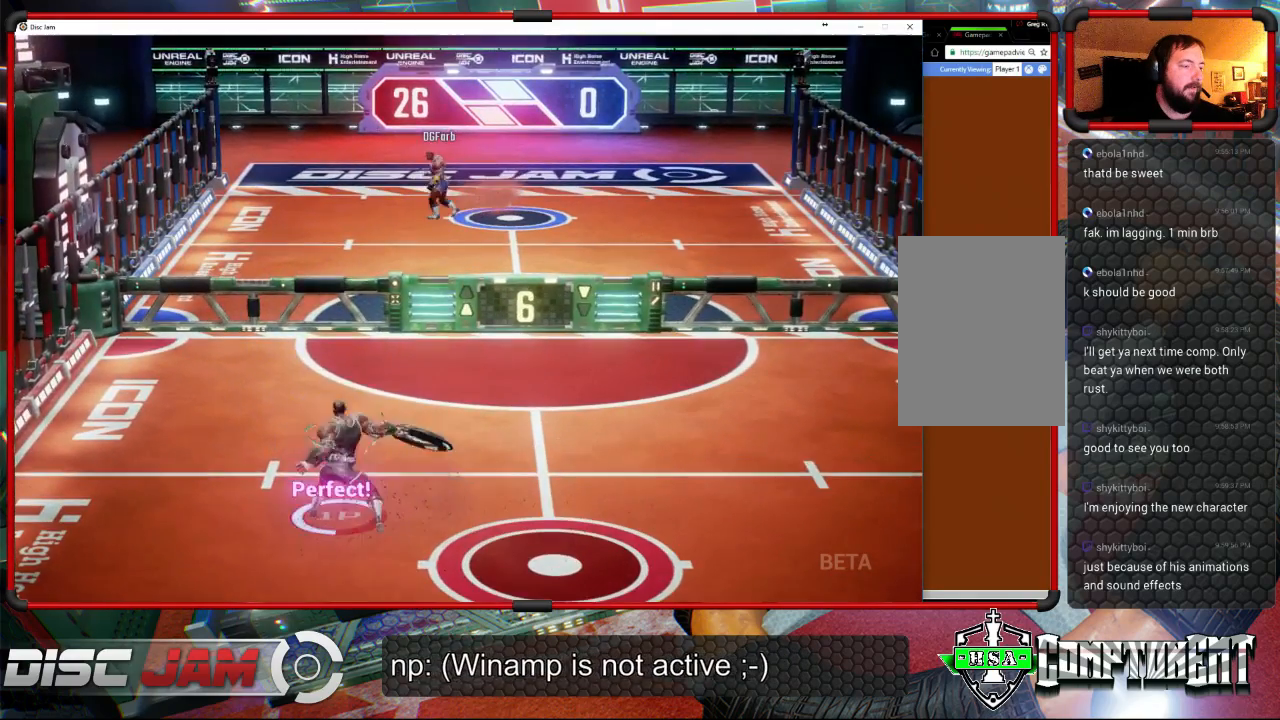
{"buttons": ["A"], "left_stick": "center", "events": [[233, "L3", "up"], [267, "left_stick", "center"]]}
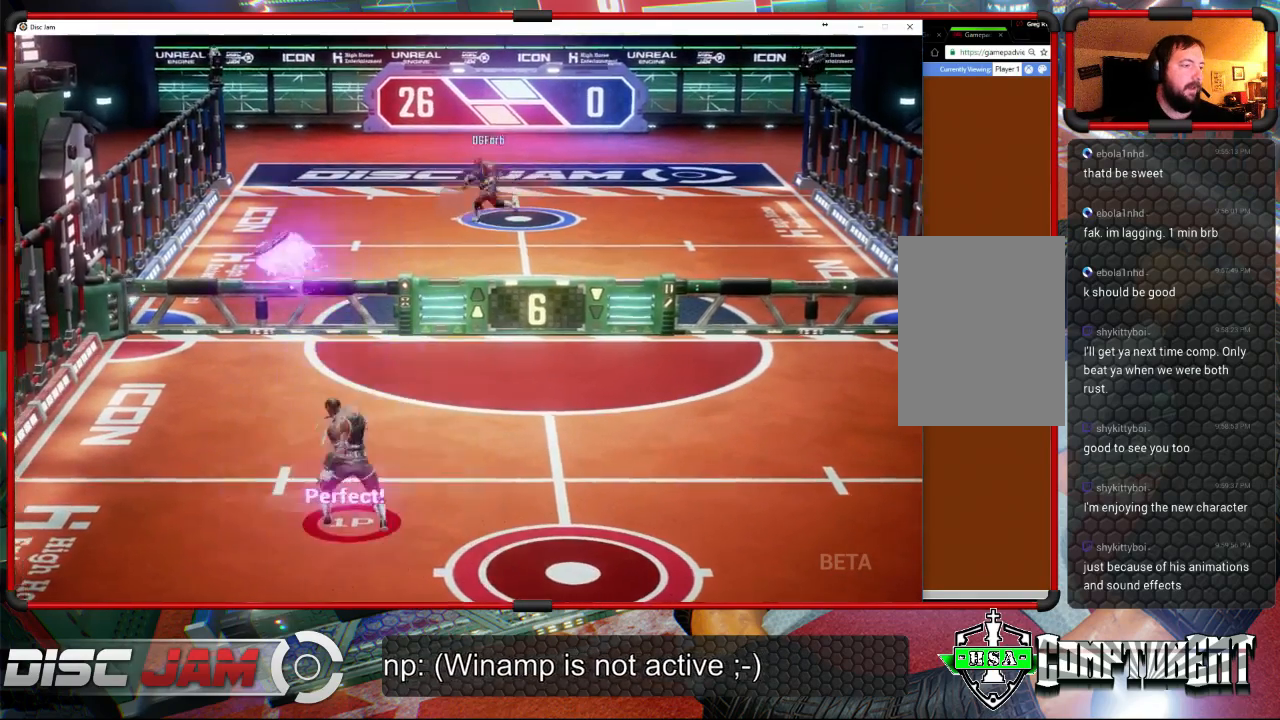
{"buttons": [], "left_stick": "down", "events": [[167, "A", "up"], [167, "left_stick", "down"]]}
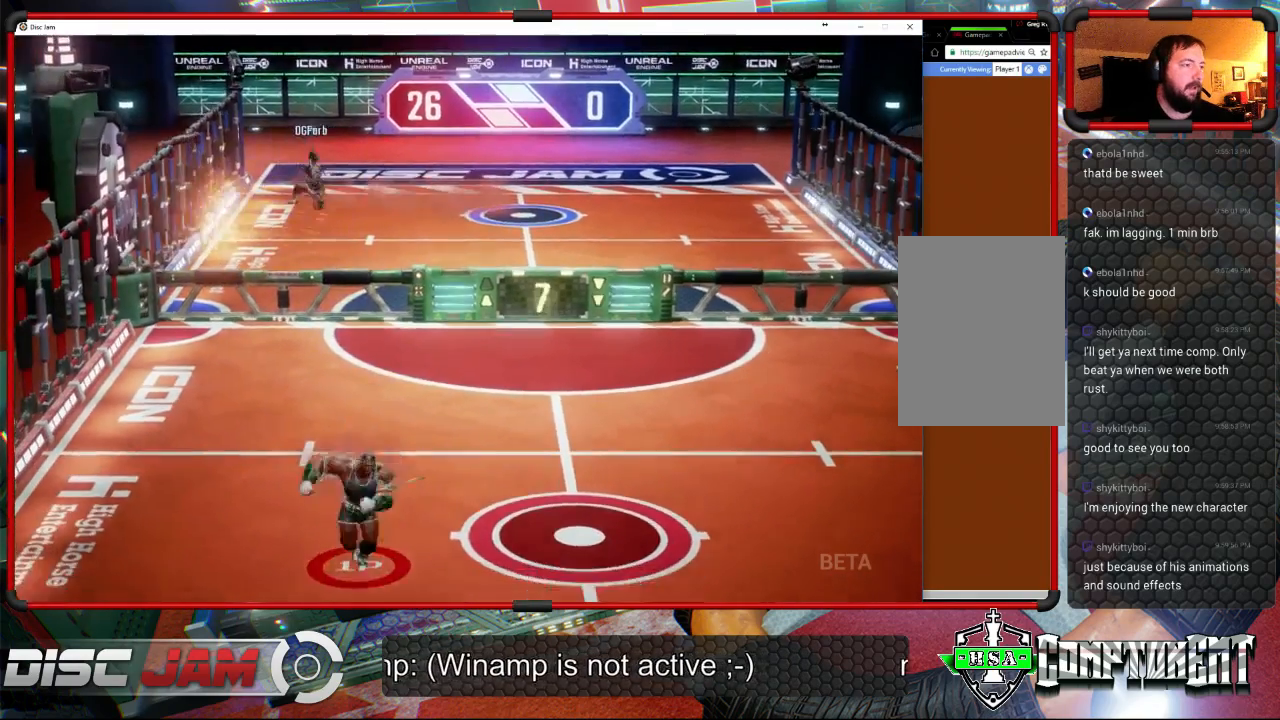
{"buttons": [], "left_stick": "up-left", "events": [[67, "left_stick", "right"], [267, "left_stick", "up-left"]]}
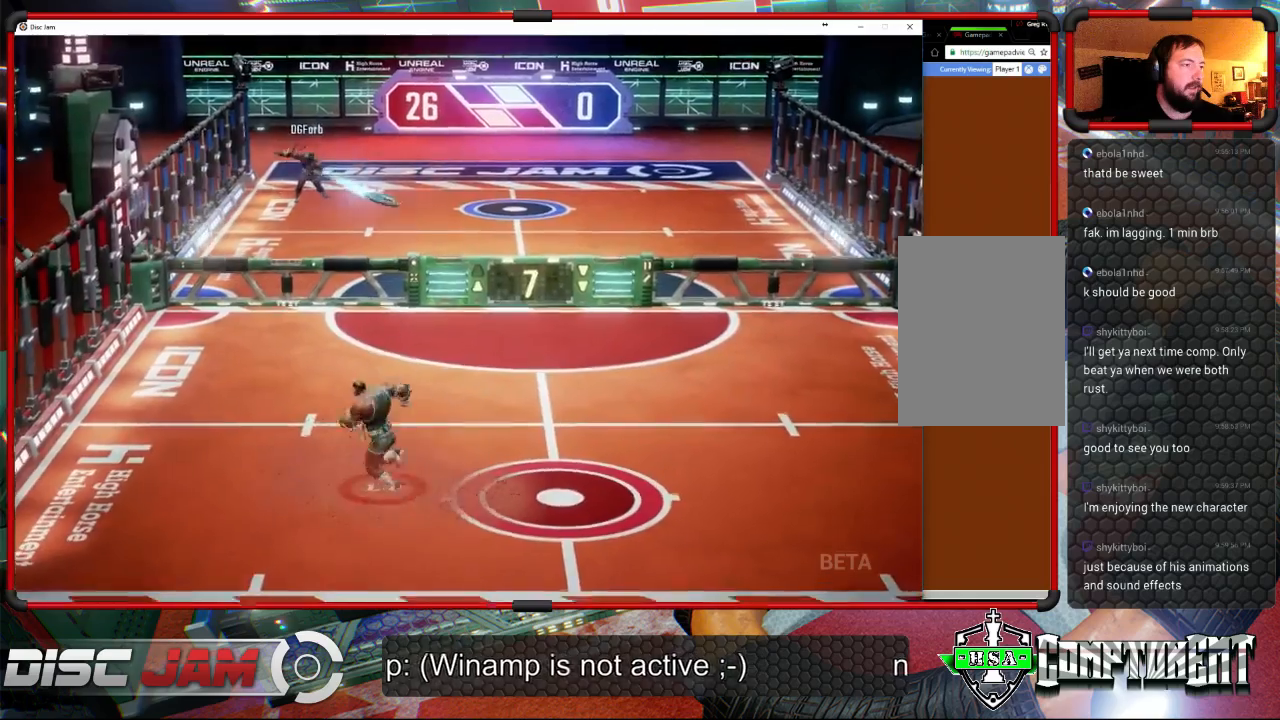
{"buttons": [], "left_stick": "down-right", "events": [[133, "left_stick", "up-right"], [200, "left_stick", "right"], [467, "left_stick", "down-right"]]}
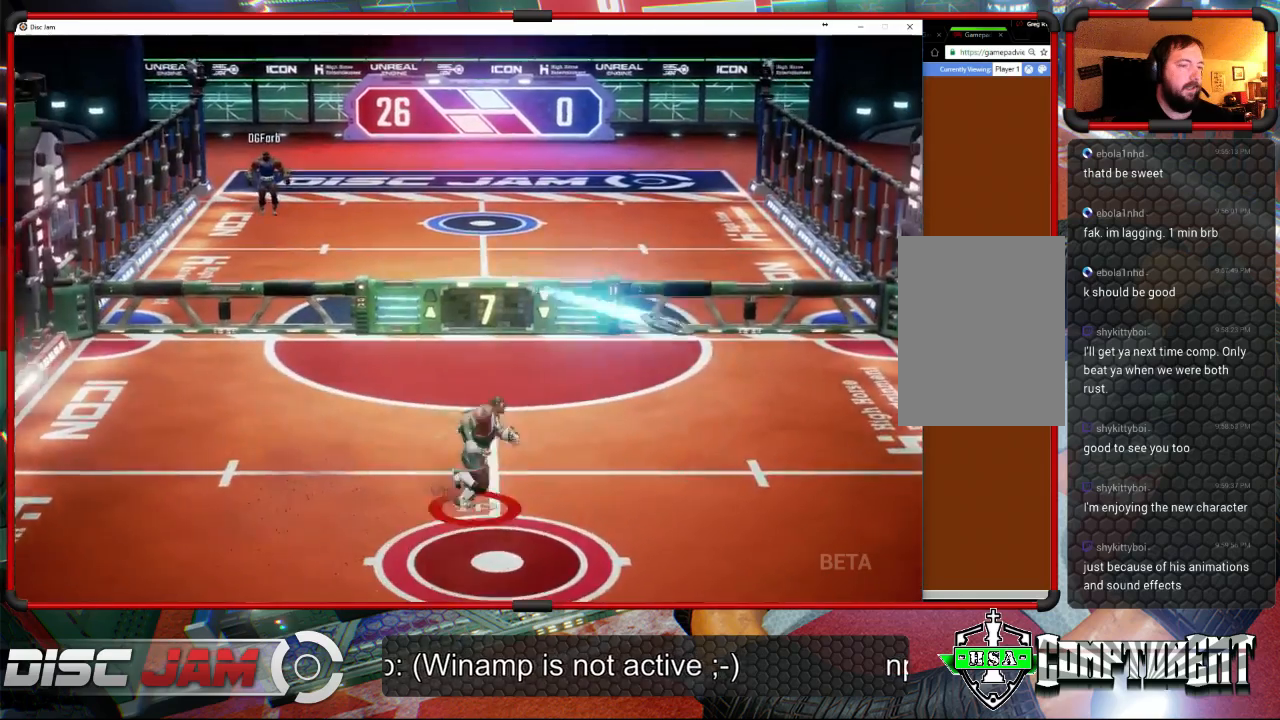
{"buttons": ["A"], "left_stick": "up-right", "events": [[500, "A", "down"], [500, "left_stick", "up-right"]]}
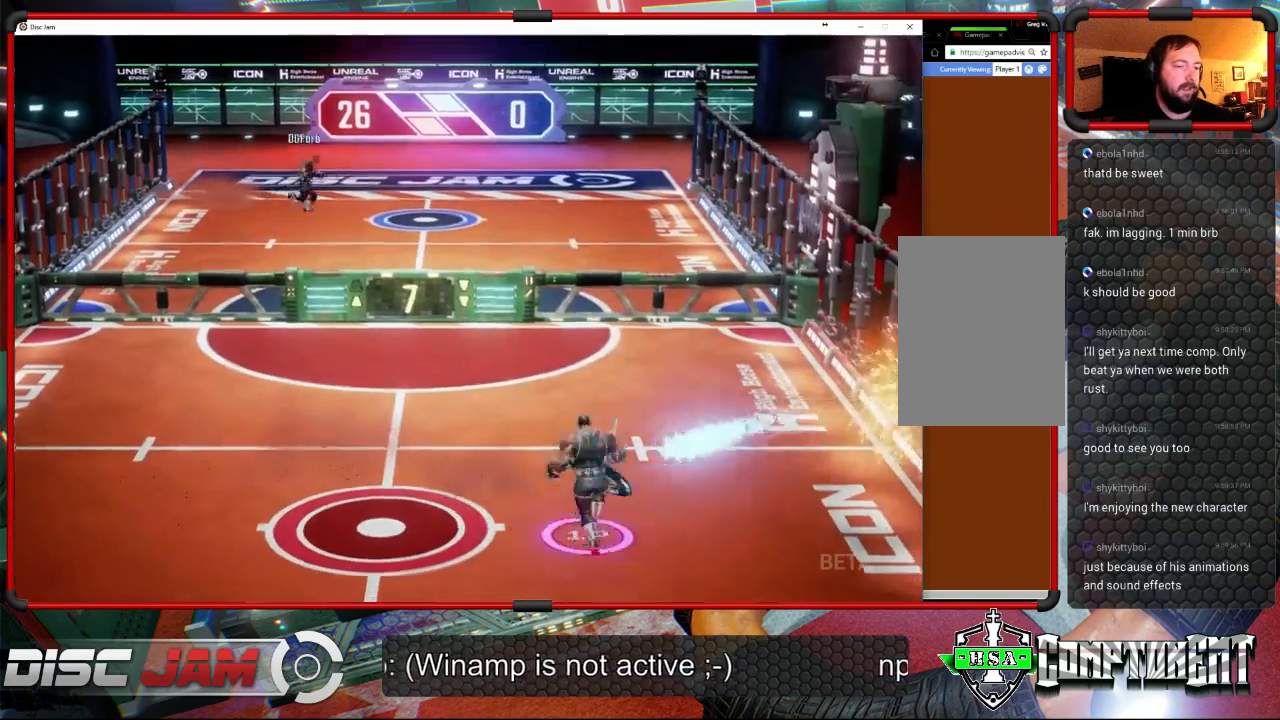
{"buttons": ["A", "L3"], "left_stick": "up", "events": [[67, "left_stick", "up"], [100, "A", "up"], [133, "A", "down"], [133, "L3", "down"]]}
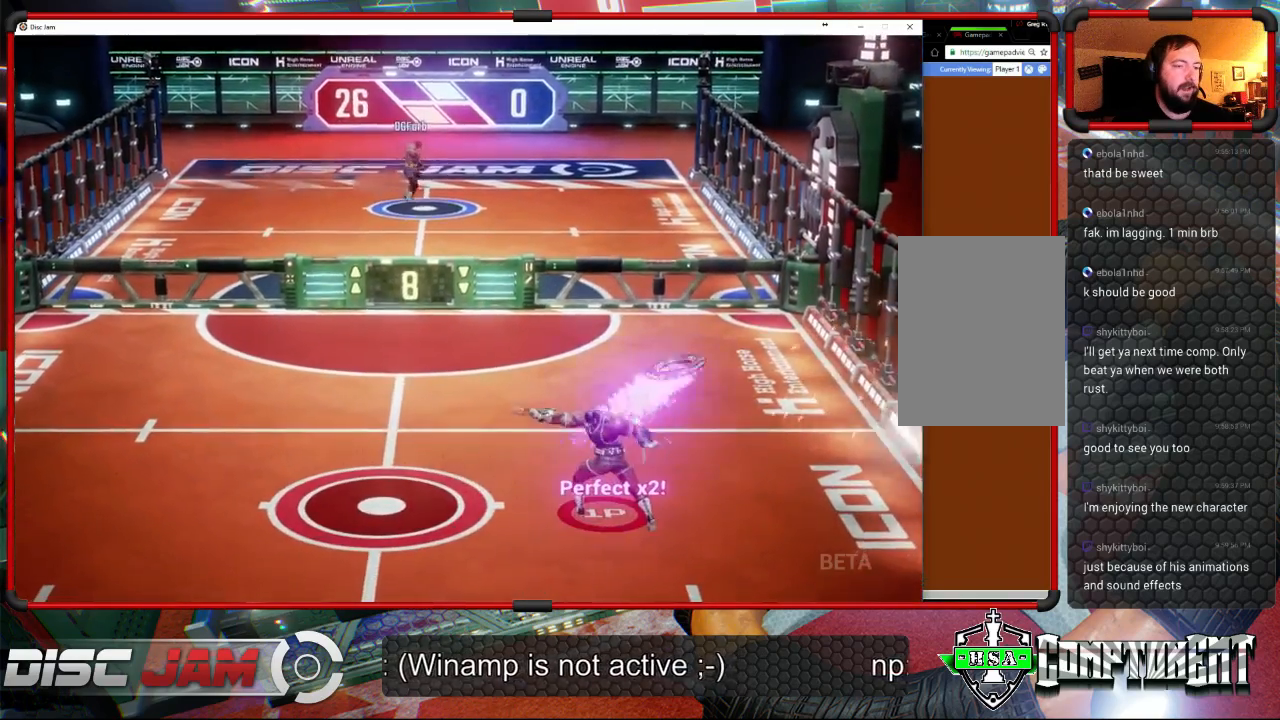
{"buttons": [], "left_stick": "center", "events": [[33, "L3", "up"], [100, "A", "up"], [100, "left_stick", "center"]]}
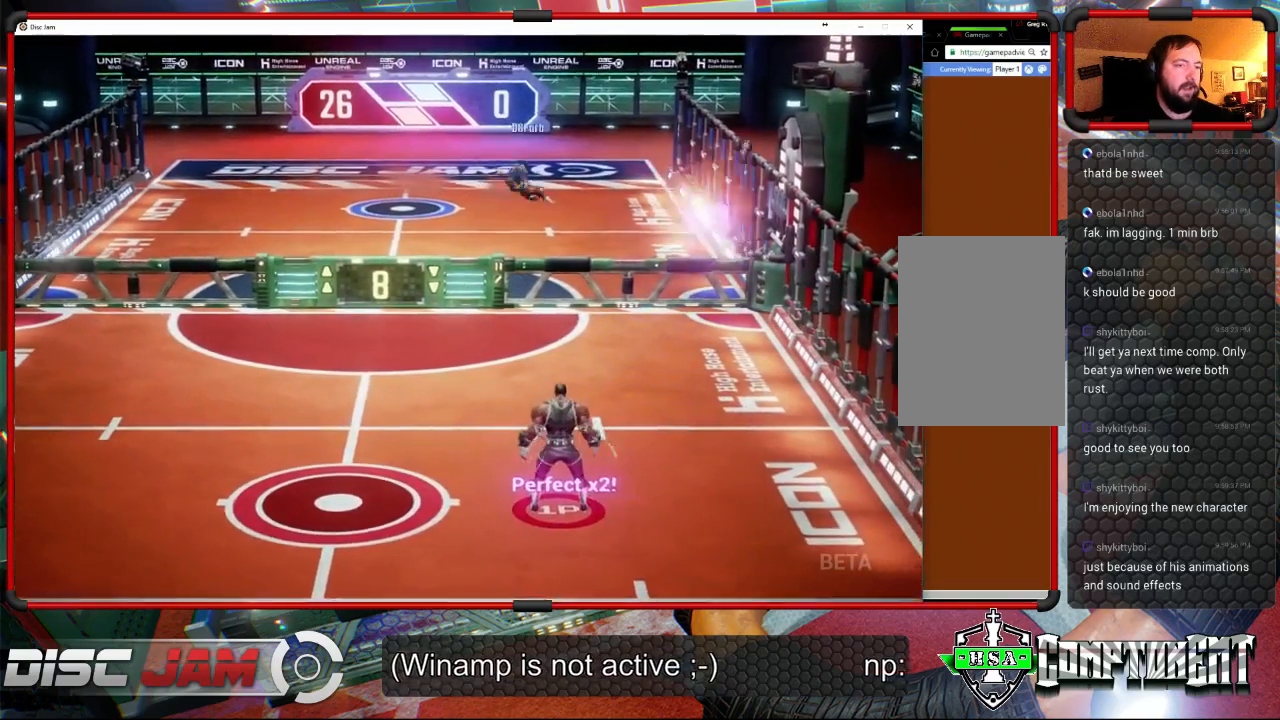
{"buttons": [], "left_stick": "down-left", "events": [[200, "left_stick", "down-left"]]}
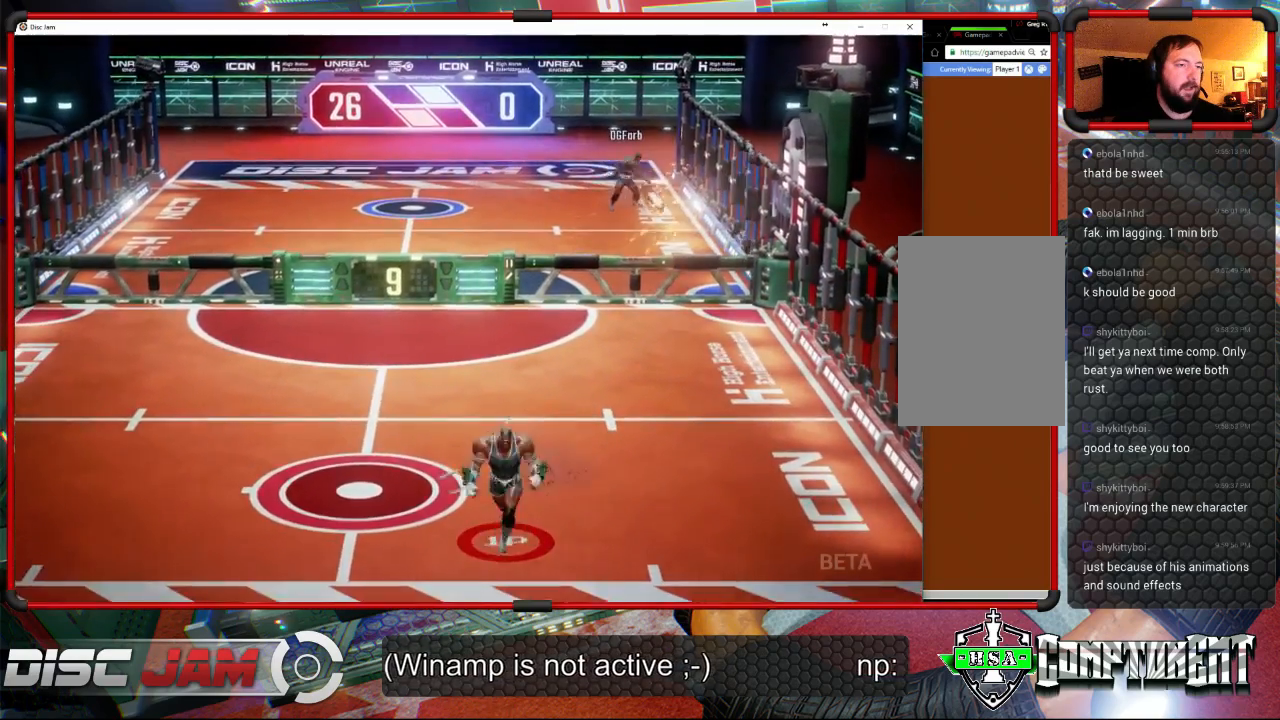
{"buttons": [], "left_stick": "up-left", "events": [[67, "left_stick", "center"], [200, "left_stick", "up-right"], [433, "left_stick", "up-left"]]}
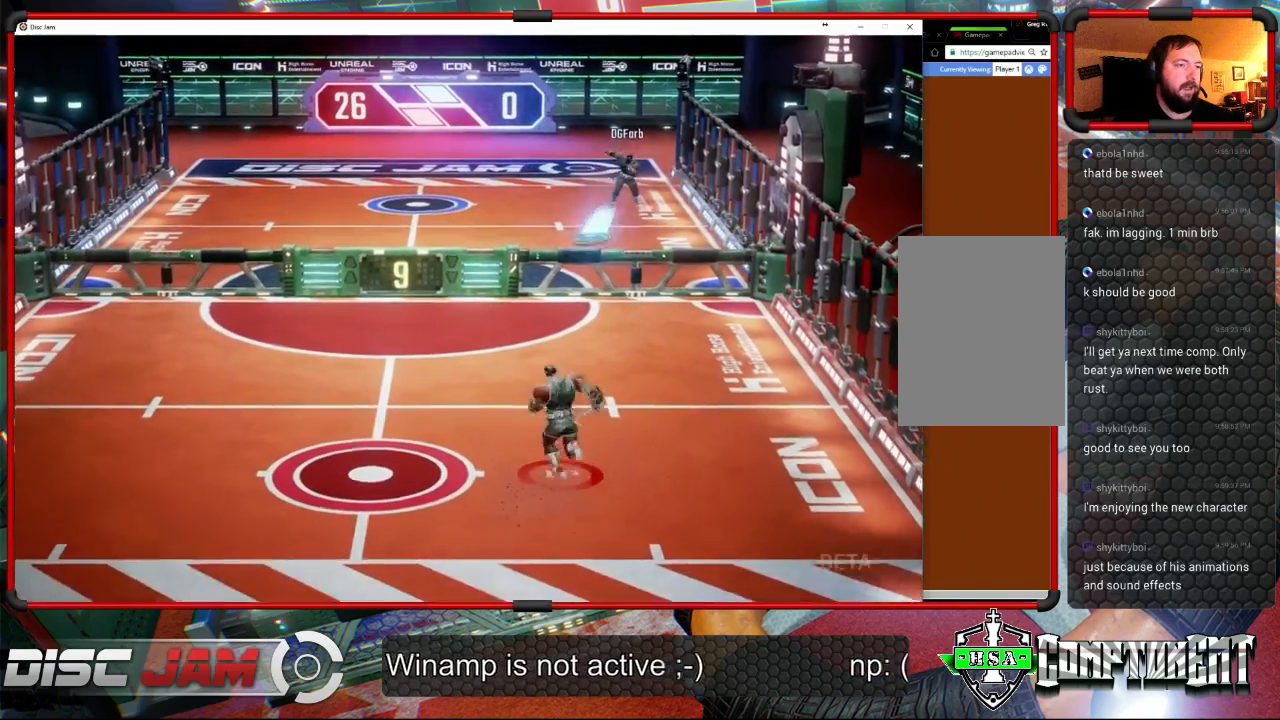
{"buttons": ["A"], "left_stick": "up", "events": [[333, "A", "down"], [333, "left_stick", "up-right"], [433, "left_stick", "up"]]}
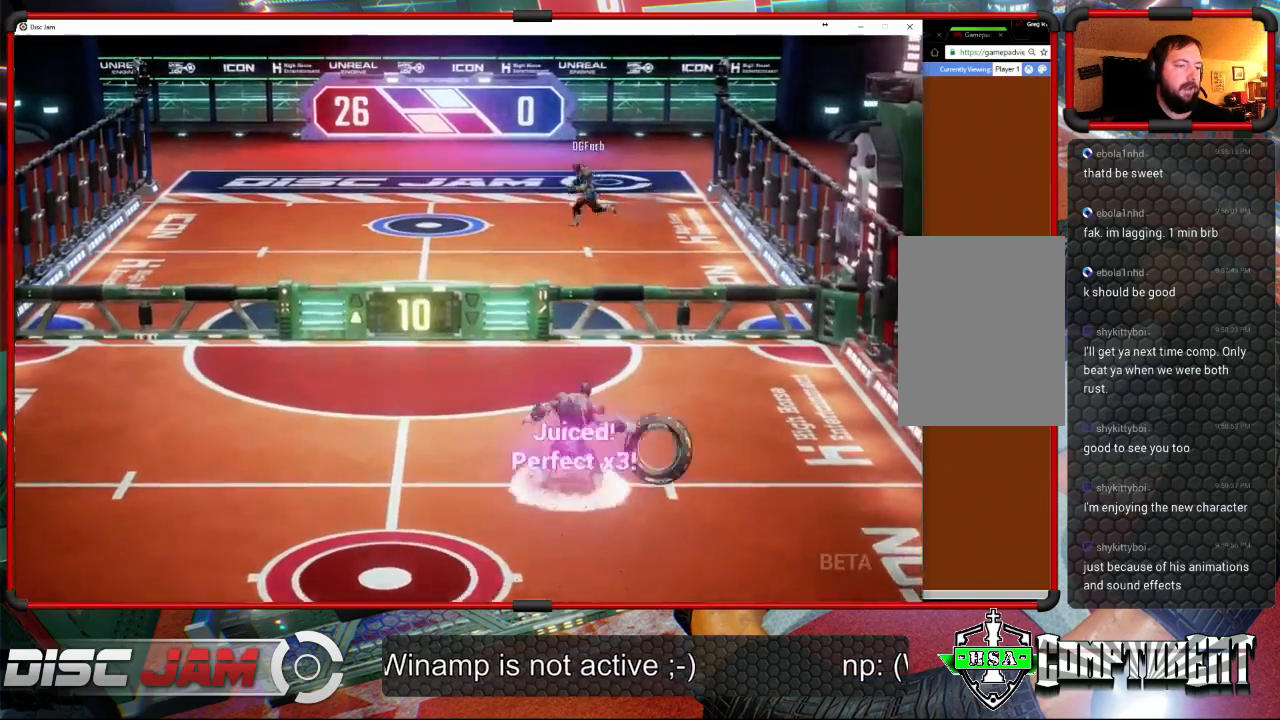
{"buttons": [], "left_stick": "up", "events": [[133, "L3", "down"], [433, "A", "up"], [467, "L3", "up"]]}
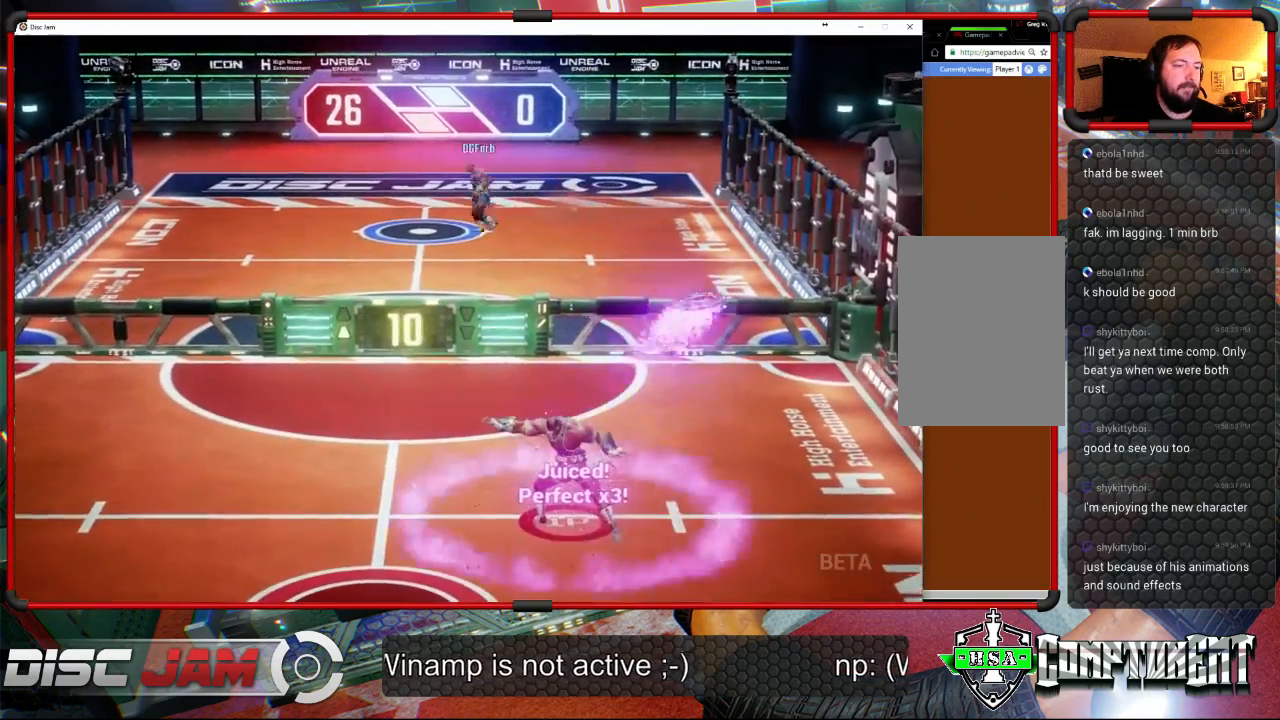
{"buttons": [], "left_stick": "down", "events": [[67, "left_stick", "center"], [300, "left_stick", "down"]]}